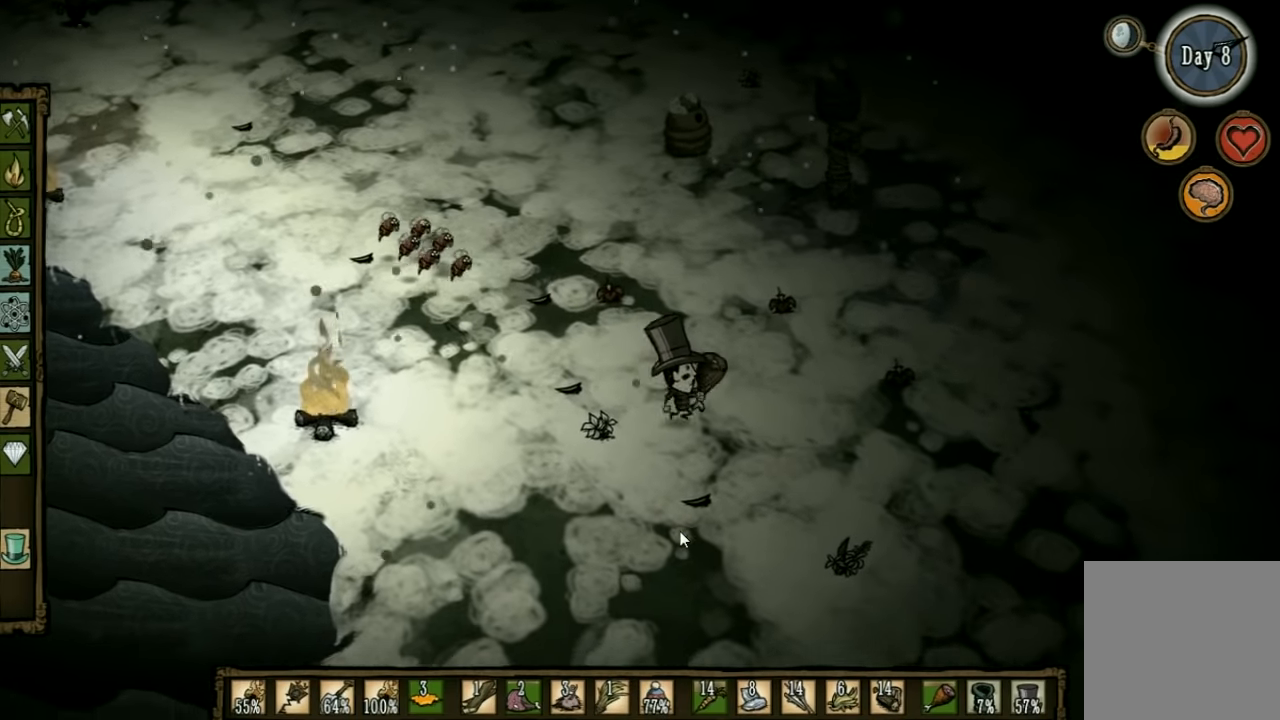
Gameplay with keyboard; each line is a JSON object with the keys held at the frame after it. "events" lists presses ("down") and releases ("up") of "1", "2", "3", "4", "5", "a", "c", "ctrl", "d", "e", "f", "q", "r", "s", "shift", "space", "tab", "v", "w", "x" and "z" between this image and that frame as [ms after this image, input, new state], when the widget could be followed in between. No other keys are recorded. Mouse input is not recorded. Not read: other_keys.
{"keys": ["d"], "events": []}
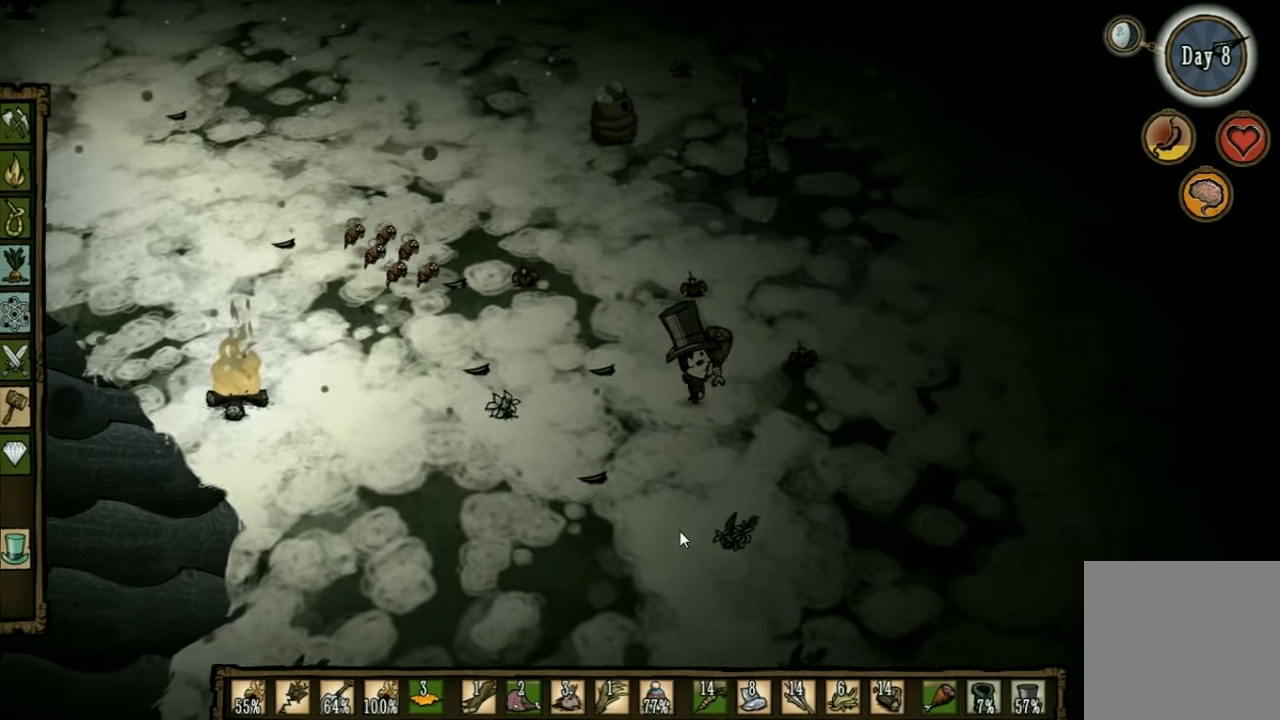
{"keys": ["d"], "events": []}
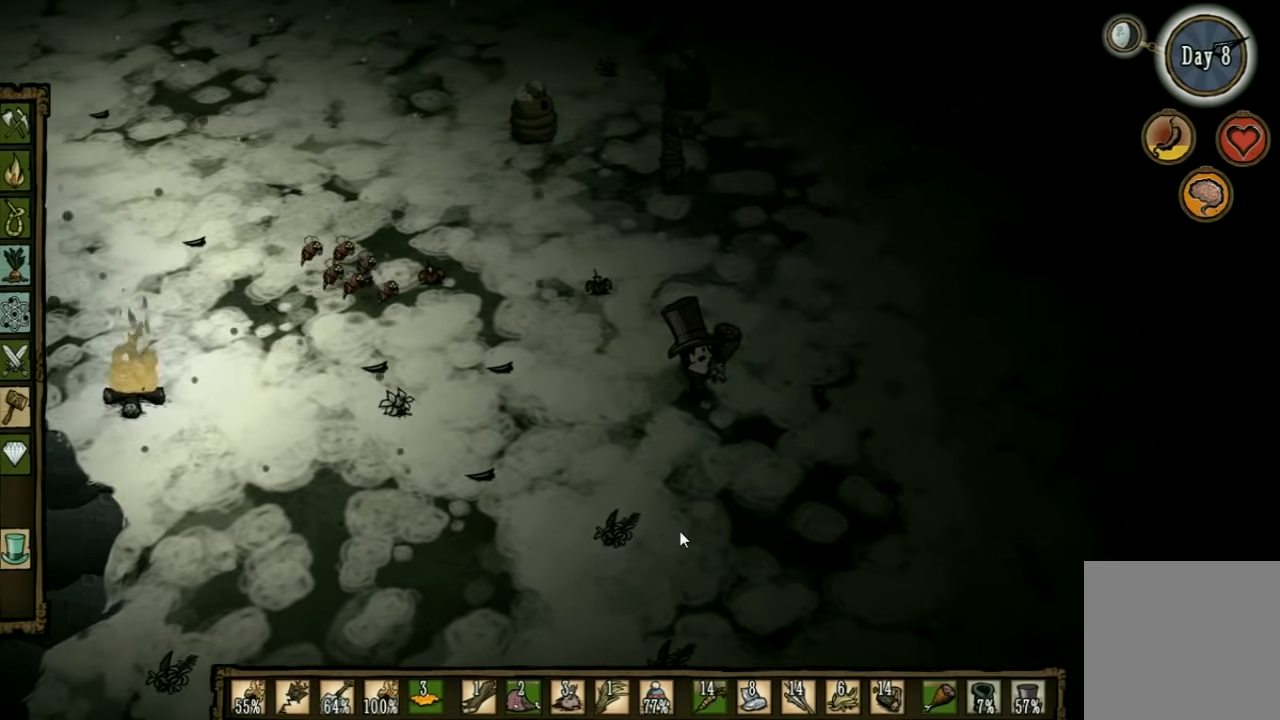
{"keys": ["d"], "events": []}
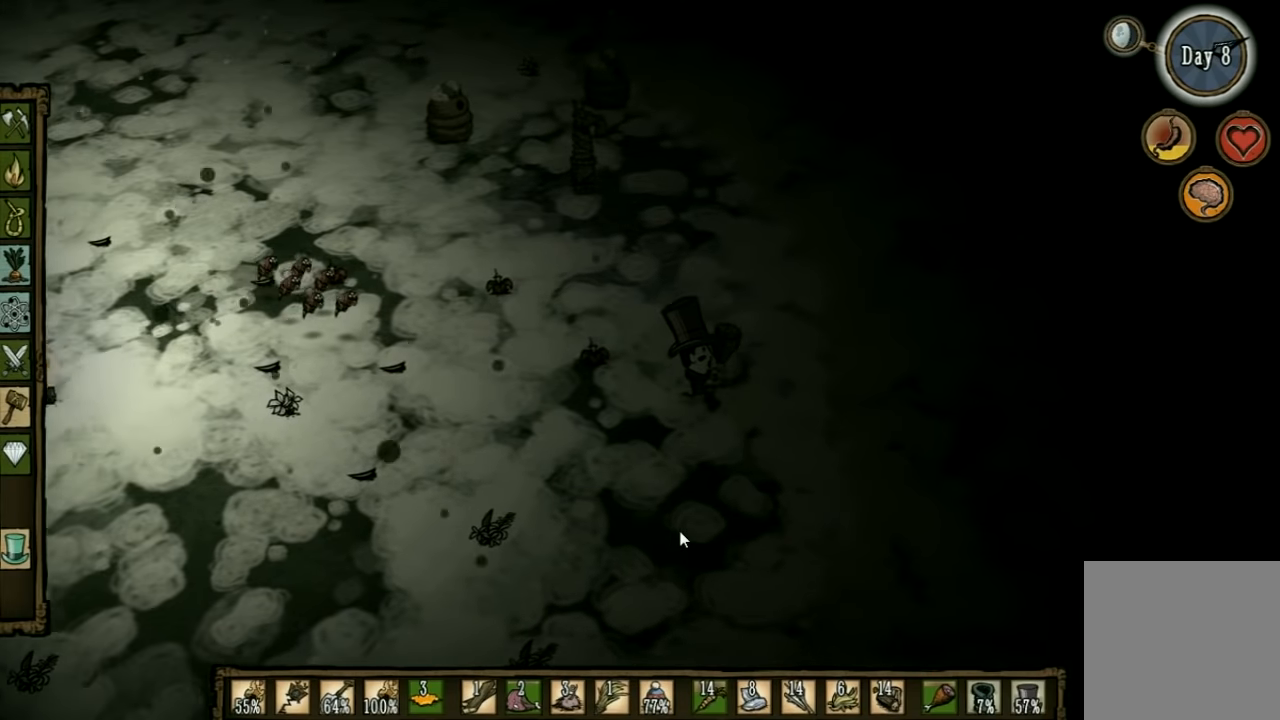
{"keys": ["d"], "events": [[134, "d", "up"], [400, "d", "down"]]}
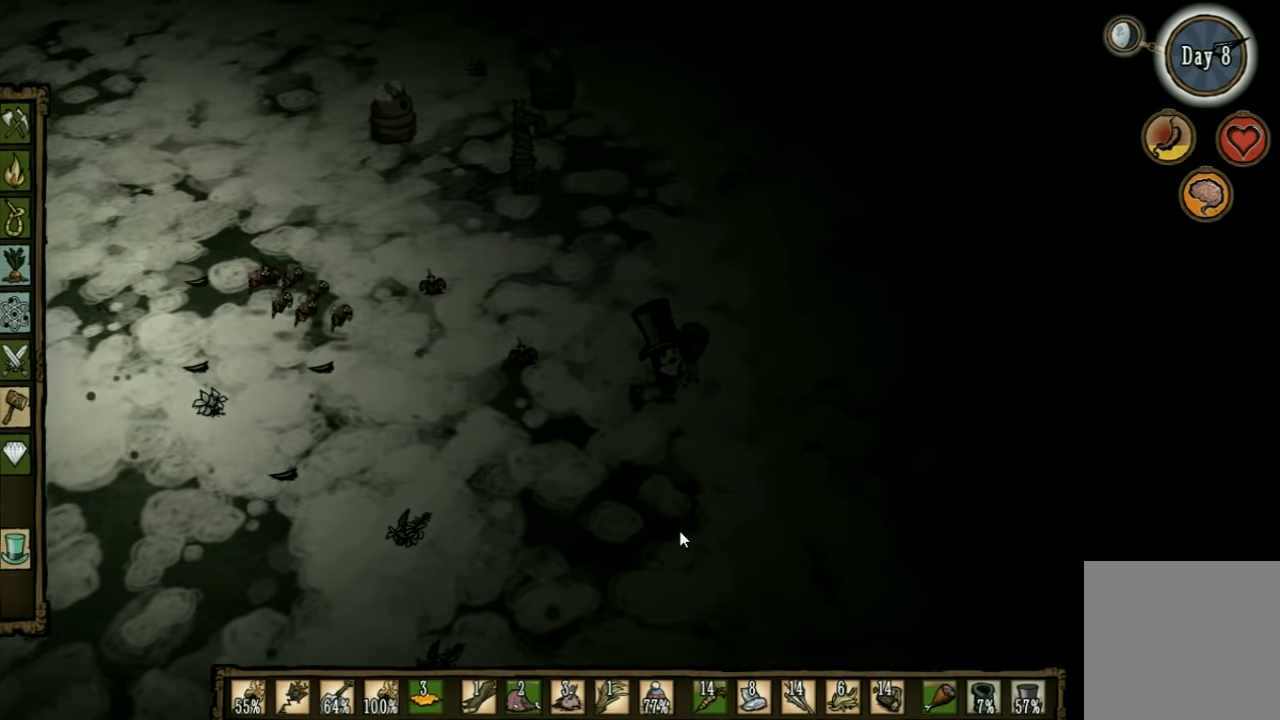
{"keys": ["a"], "events": [[134, "d", "up"], [200, "a", "down"]]}
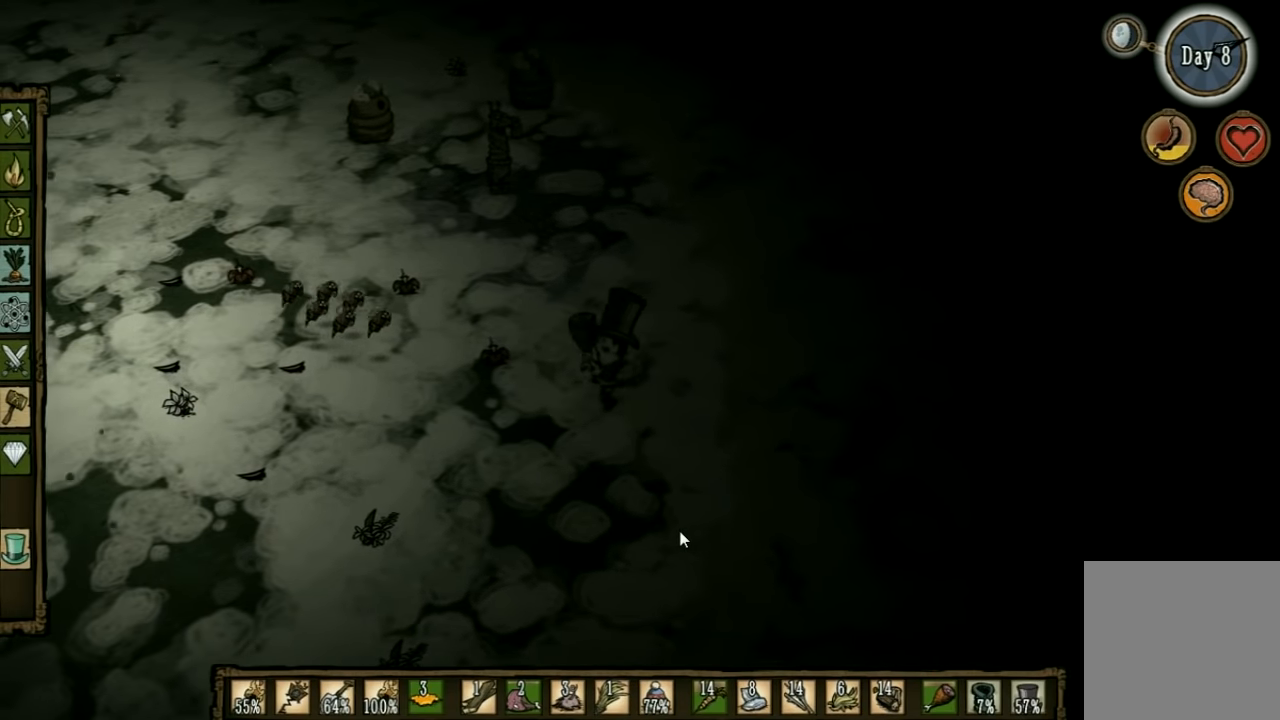
{"keys": ["d"], "events": [[267, "d", "down"], [300, "a", "up"]]}
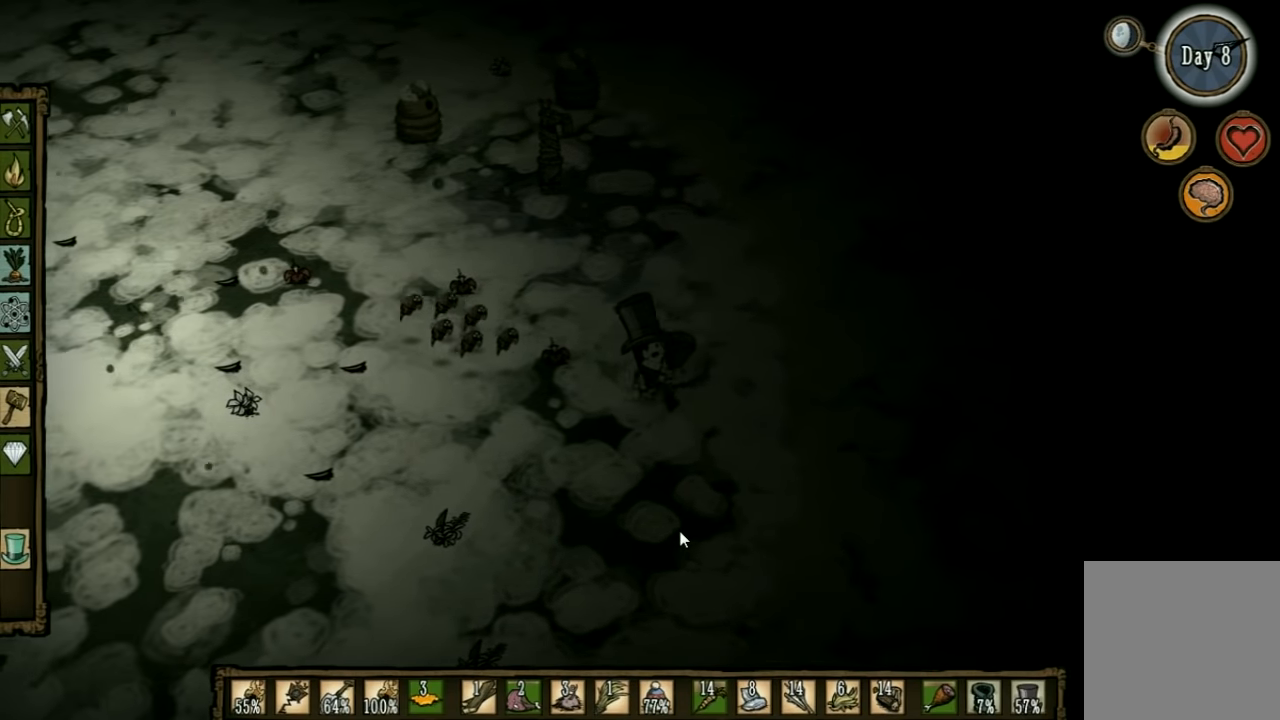
{"keys": ["a"], "events": [[434, "d", "up"], [467, "a", "down"]]}
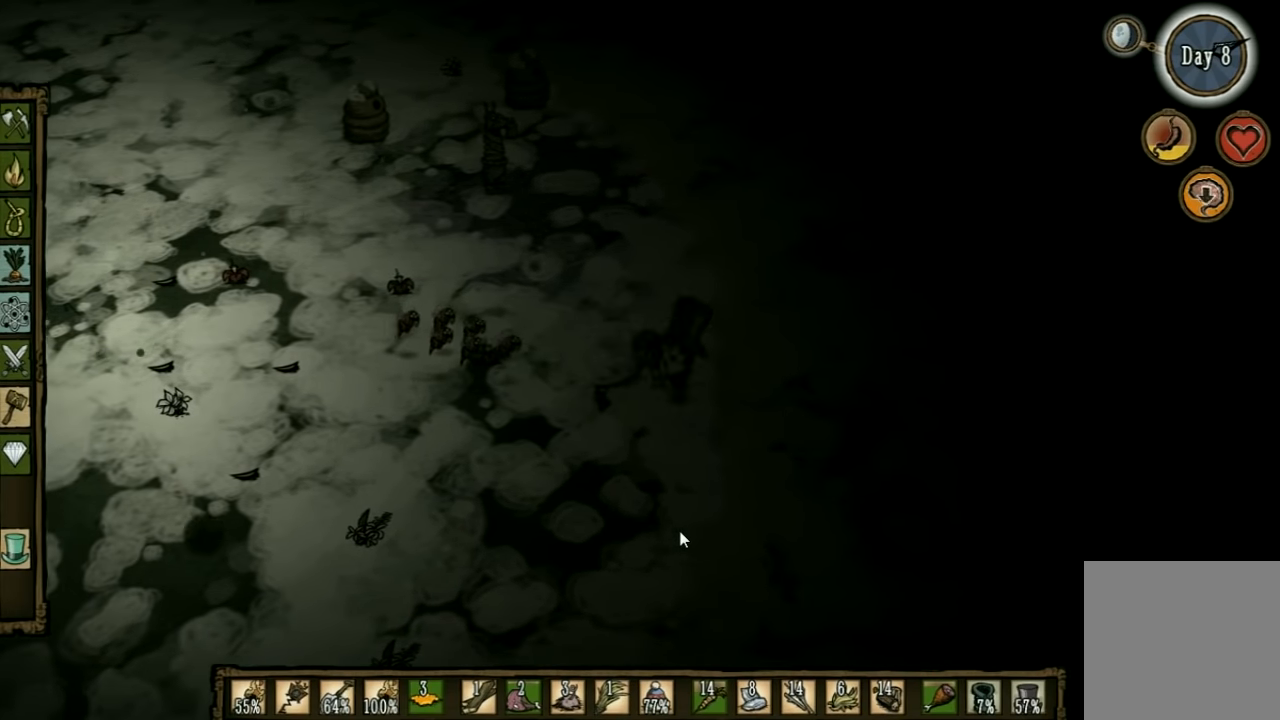
{"keys": ["d"], "events": [[67, "d", "down"], [100, "a", "up"]]}
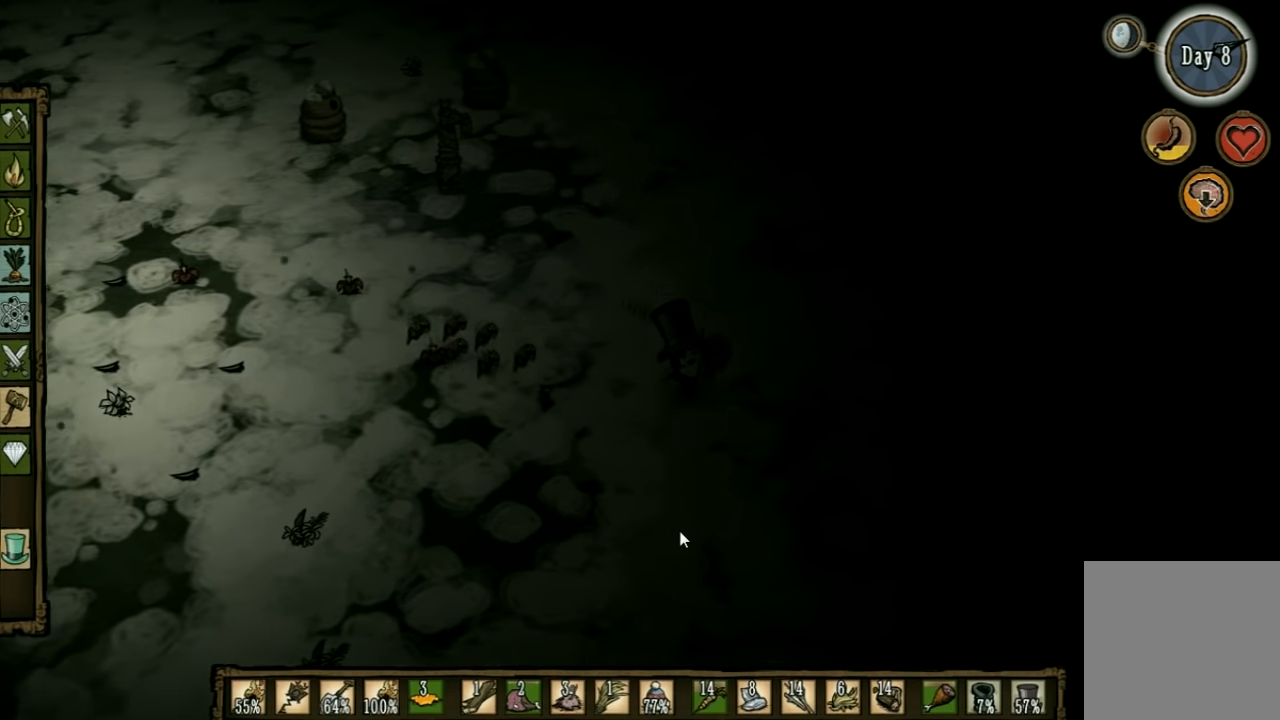
{"keys": ["d"], "events": [[34, "d", "up"], [67, "a", "down"], [200, "a", "up"], [200, "d", "down"]]}
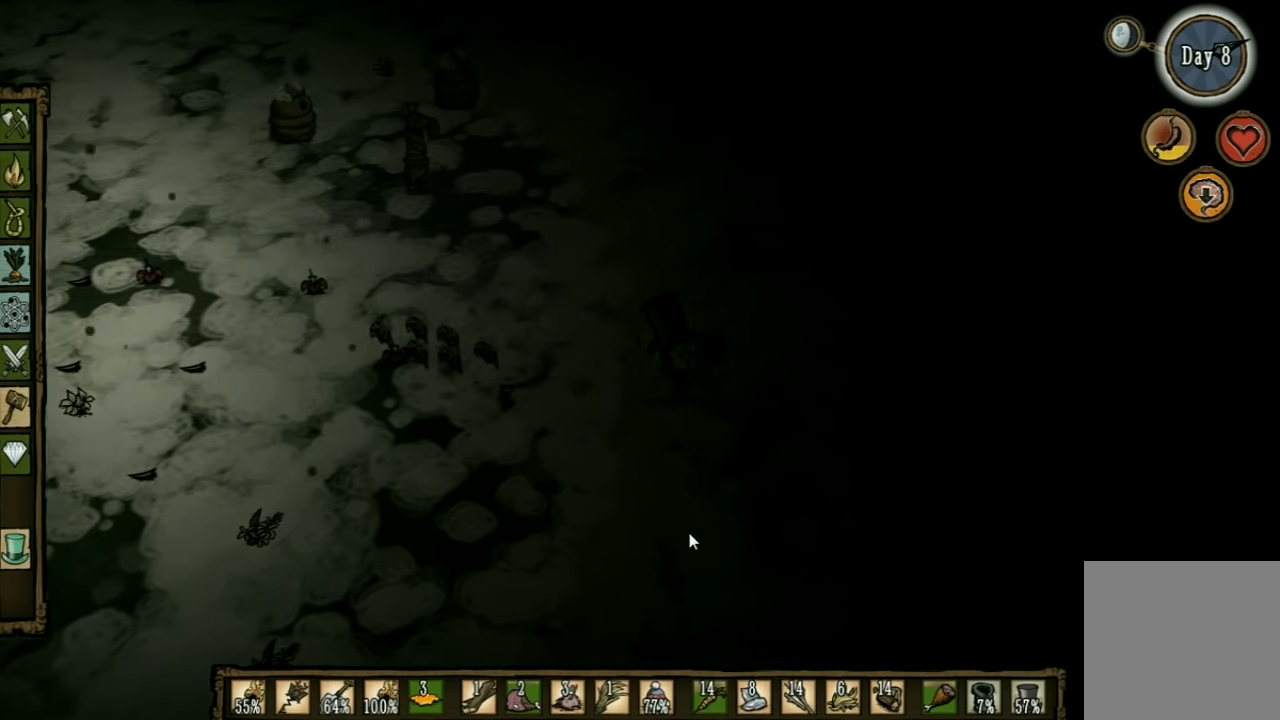
{"keys": [], "events": [[67, "d", "up"], [100, "a", "down"], [234, "a", "up"]]}
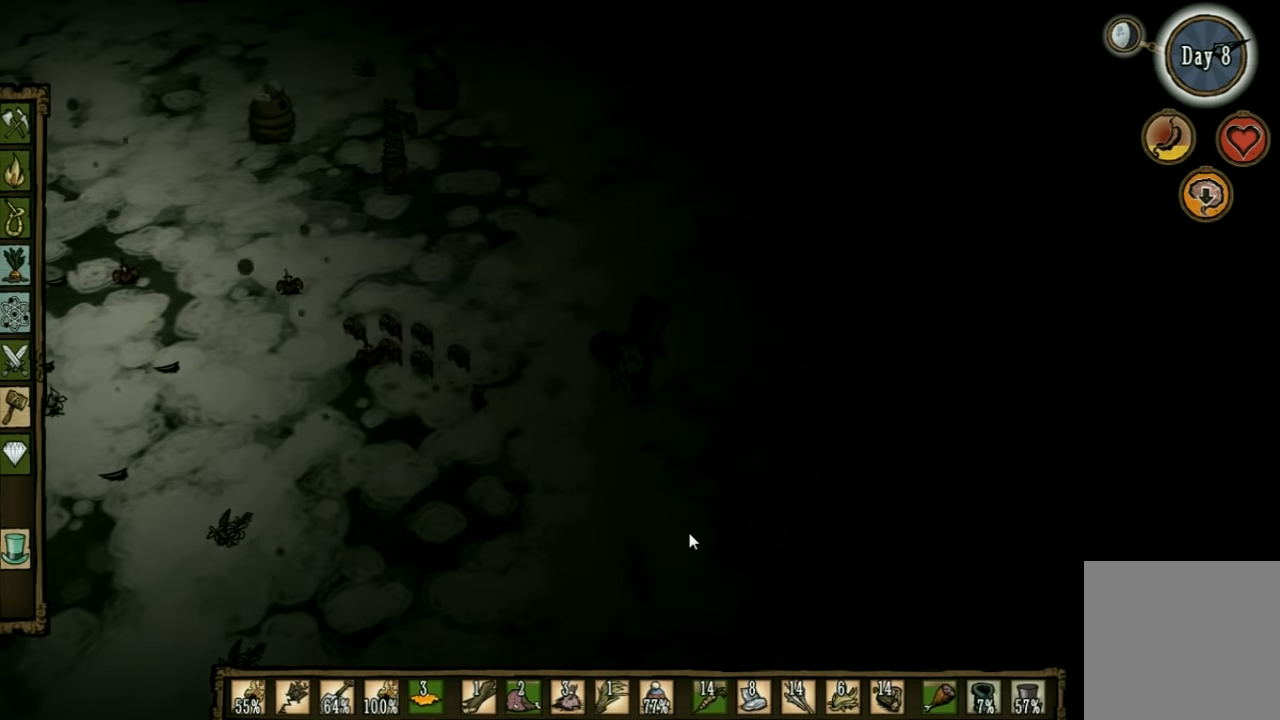
{"keys": ["s"], "events": [[434, "s", "down"]]}
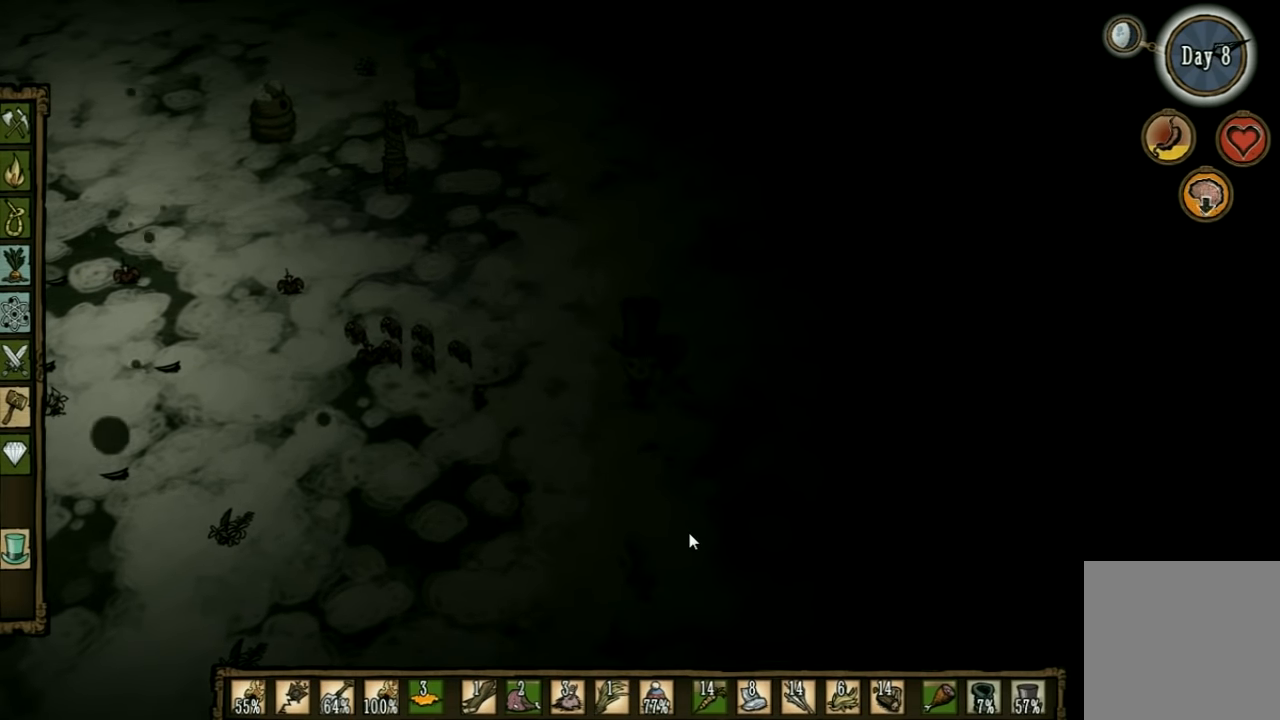
{"keys": ["s"], "events": []}
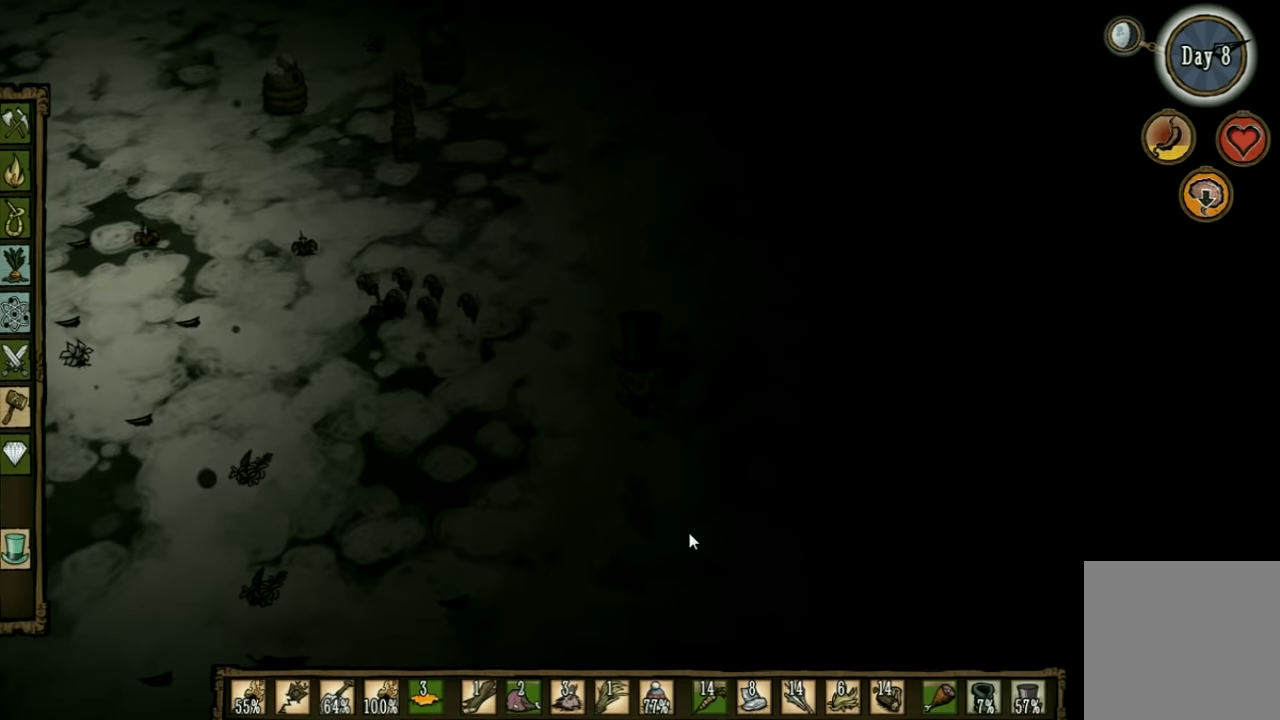
{"keys": ["a", "s"], "events": [[167, "a", "down"]]}
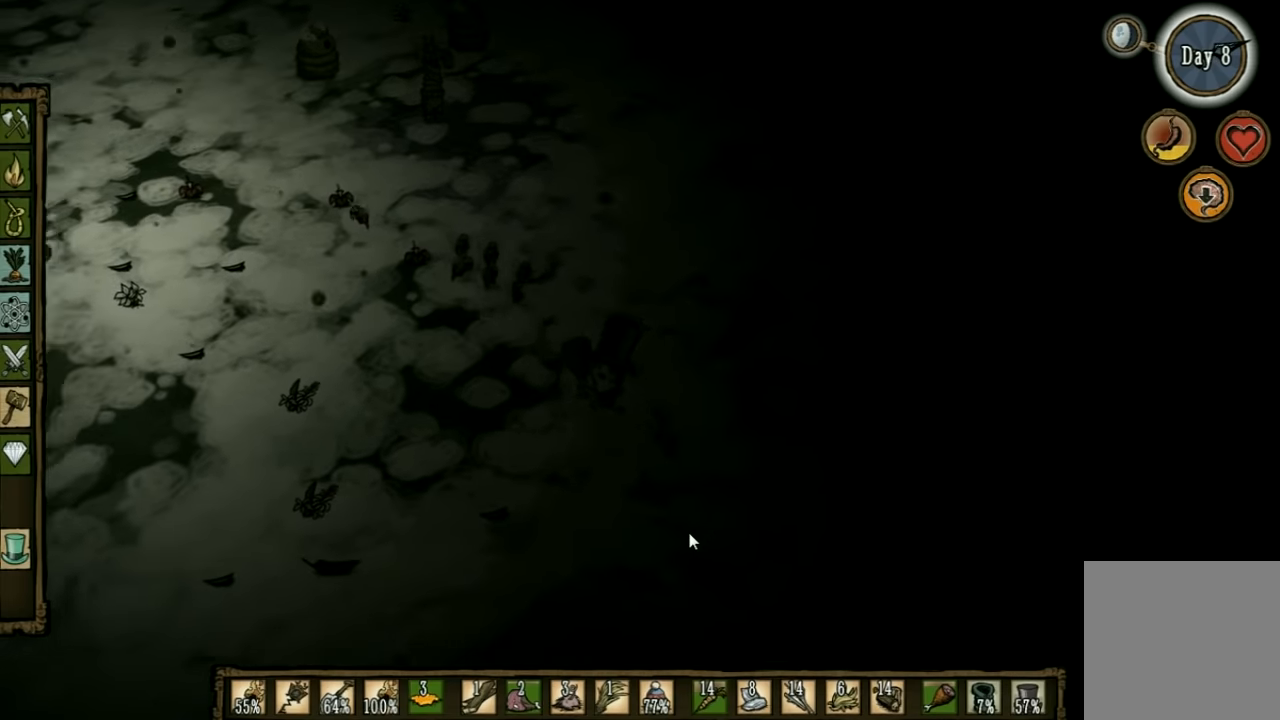
{"keys": ["a", "s"], "events": []}
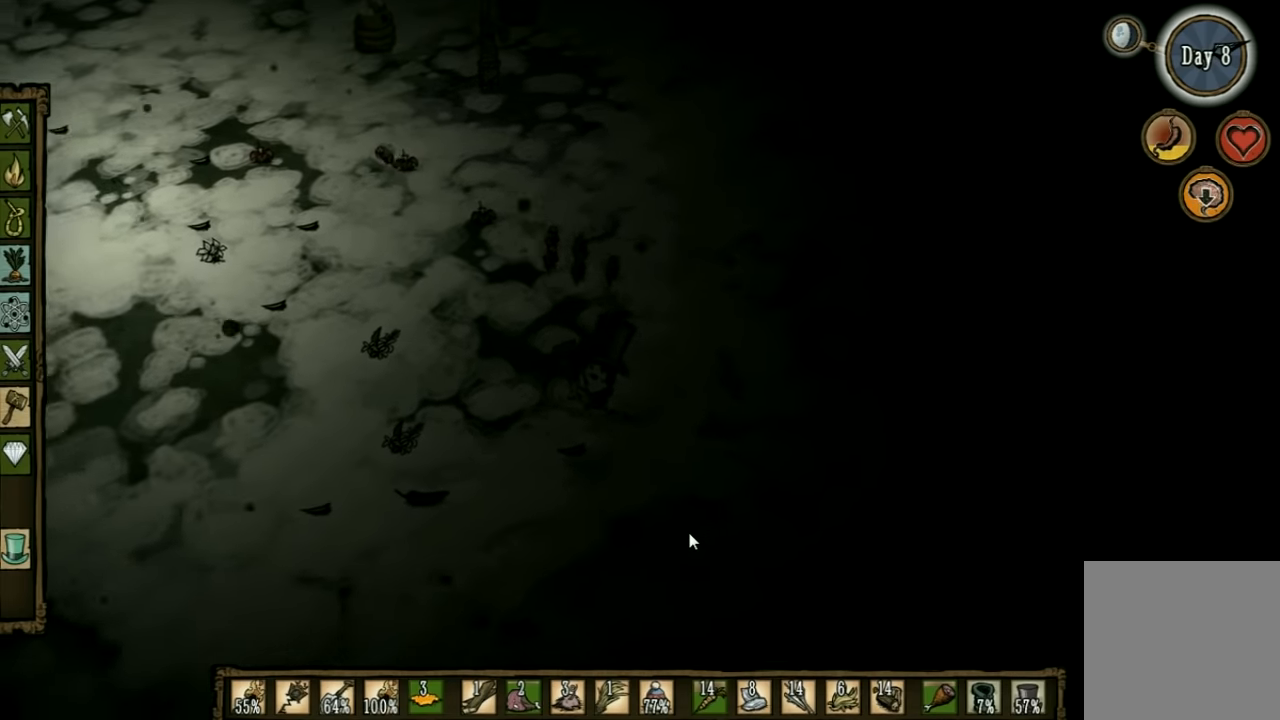
{"keys": ["a", "s"], "events": []}
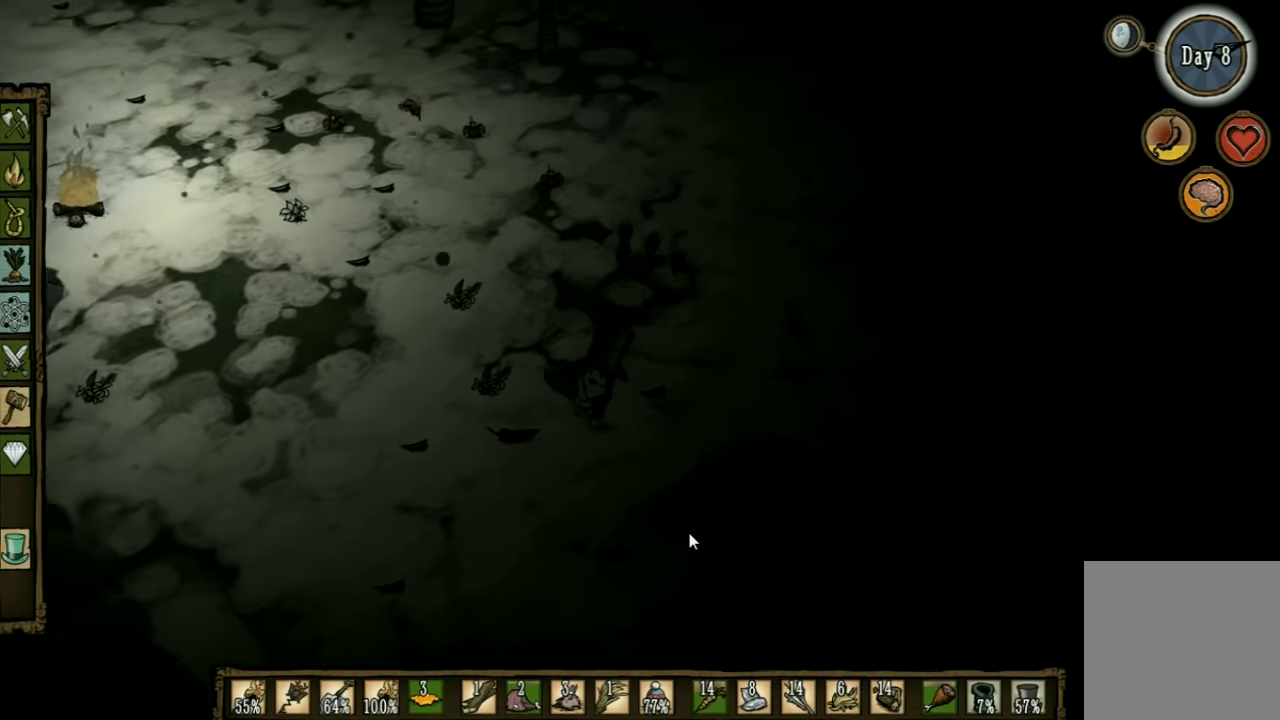
{"keys": ["a"], "events": [[333, "s", "up"]]}
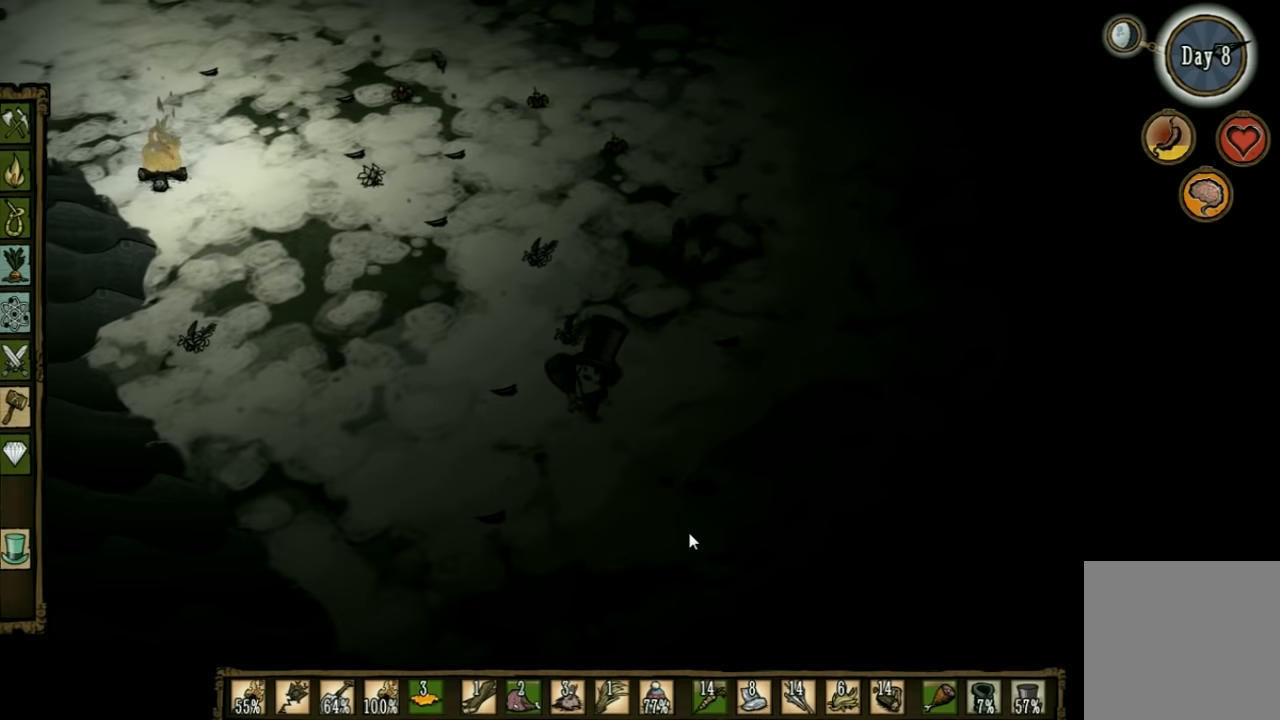
{"keys": ["s"], "events": [[67, "s", "down"], [133, "a", "up"]]}
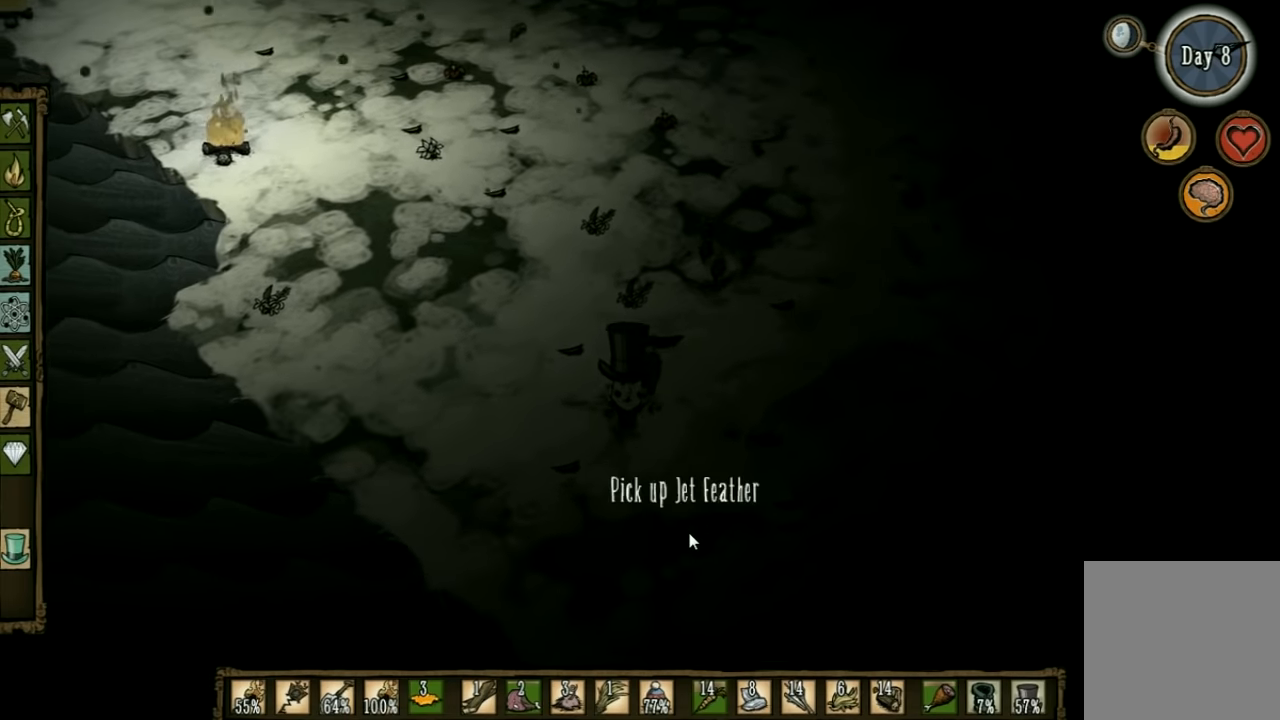
{"keys": ["s", "shift"], "events": [[233, "d", "down"], [433, "d", "up"], [467, "shift", "down"]]}
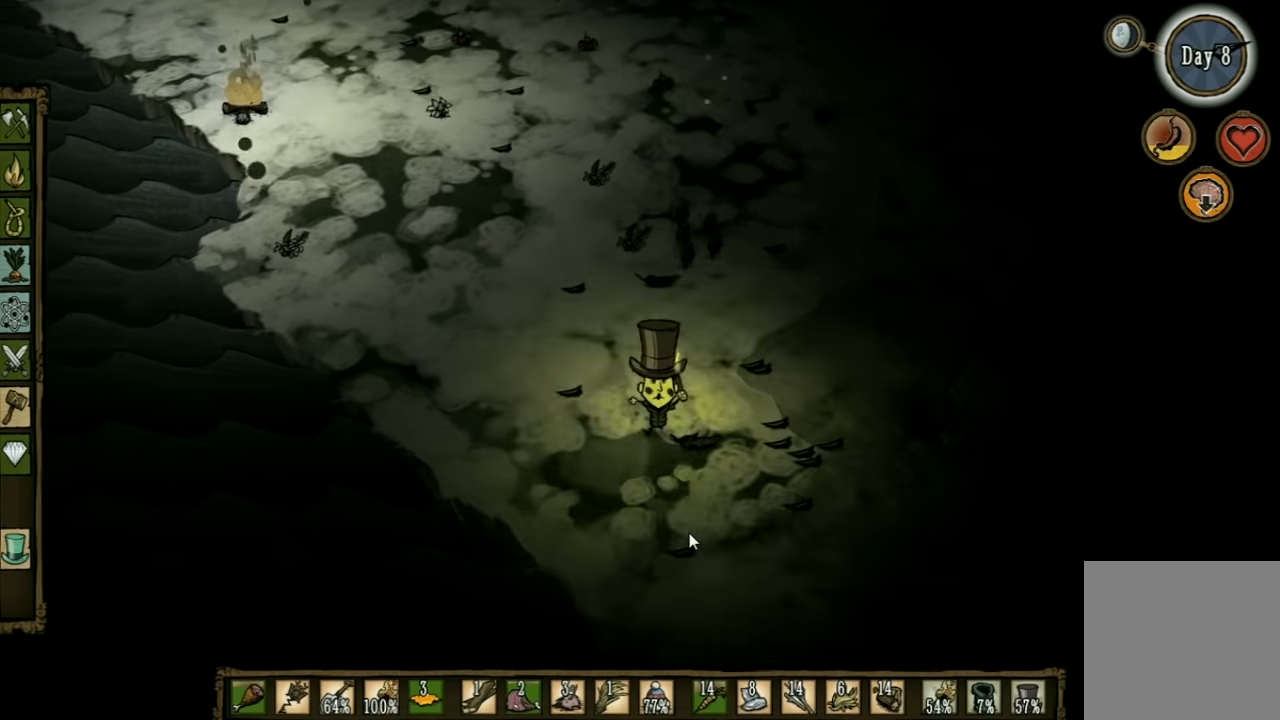
{"keys": ["s"], "events": [[67, "shift", "up"], [233, "a", "down"], [333, "a", "up"]]}
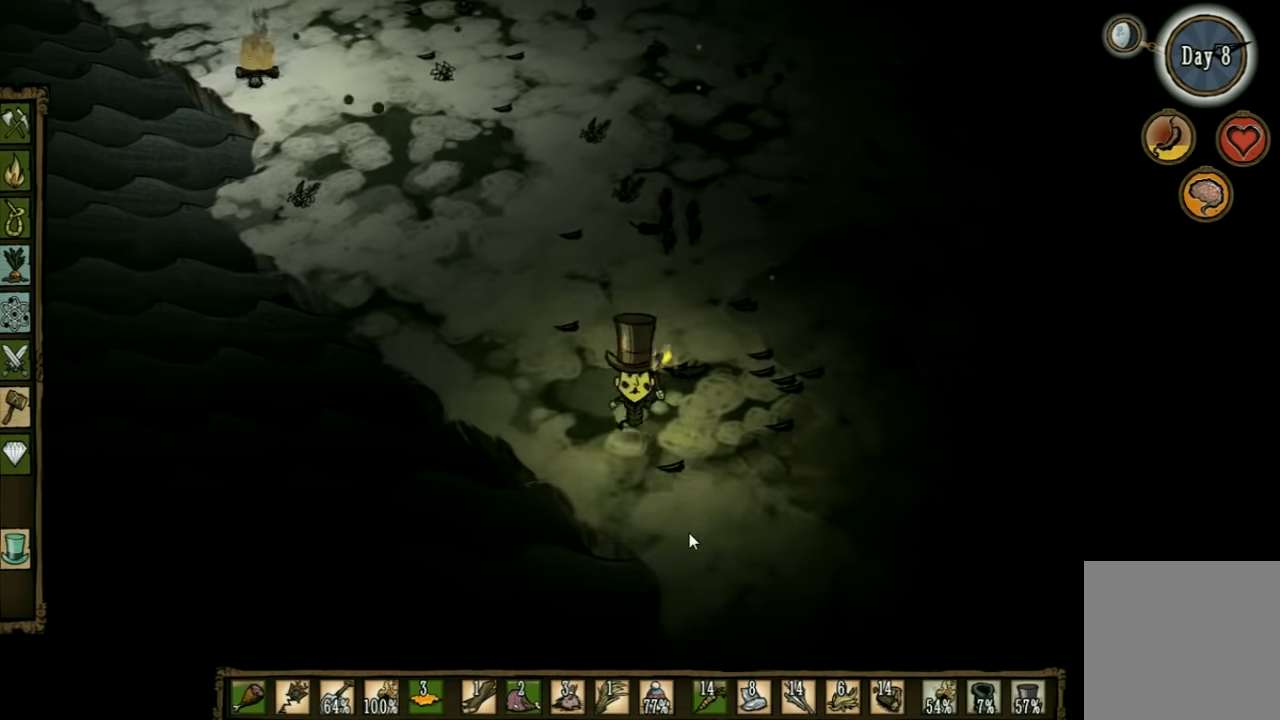
{"keys": ["d", "s"], "events": [[300, "d", "down"]]}
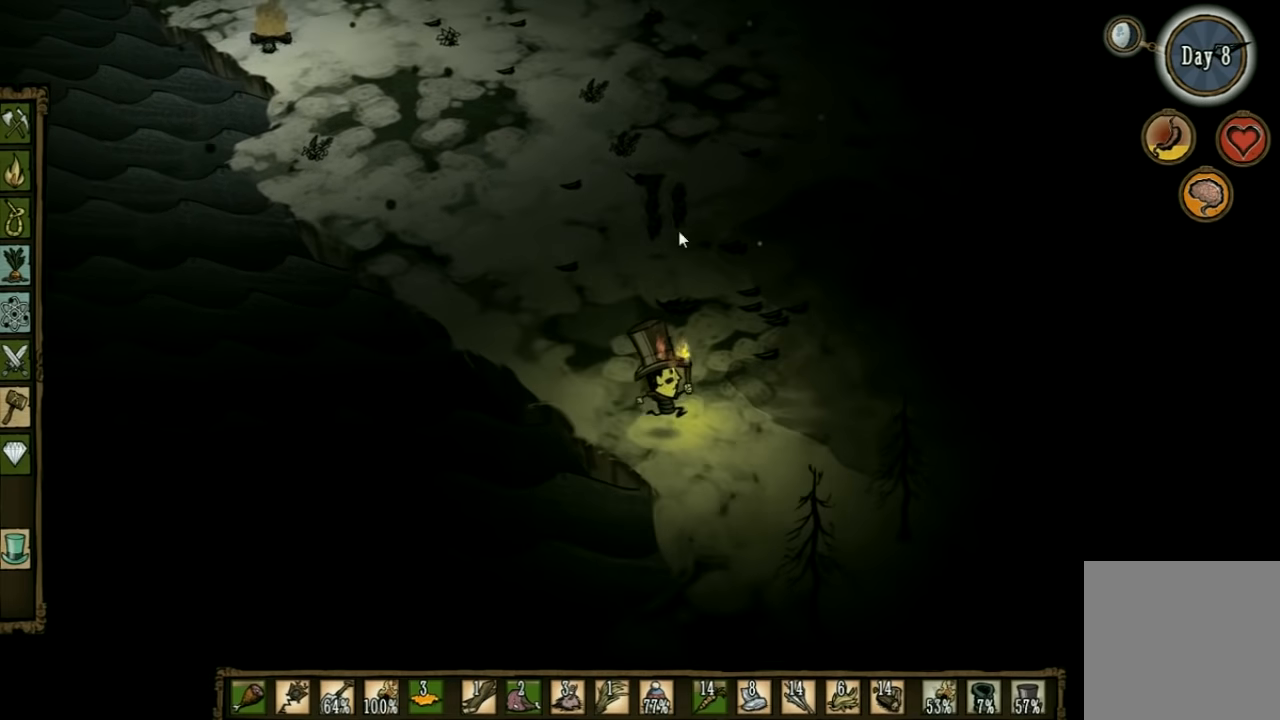
{"keys": ["d", "s"], "events": []}
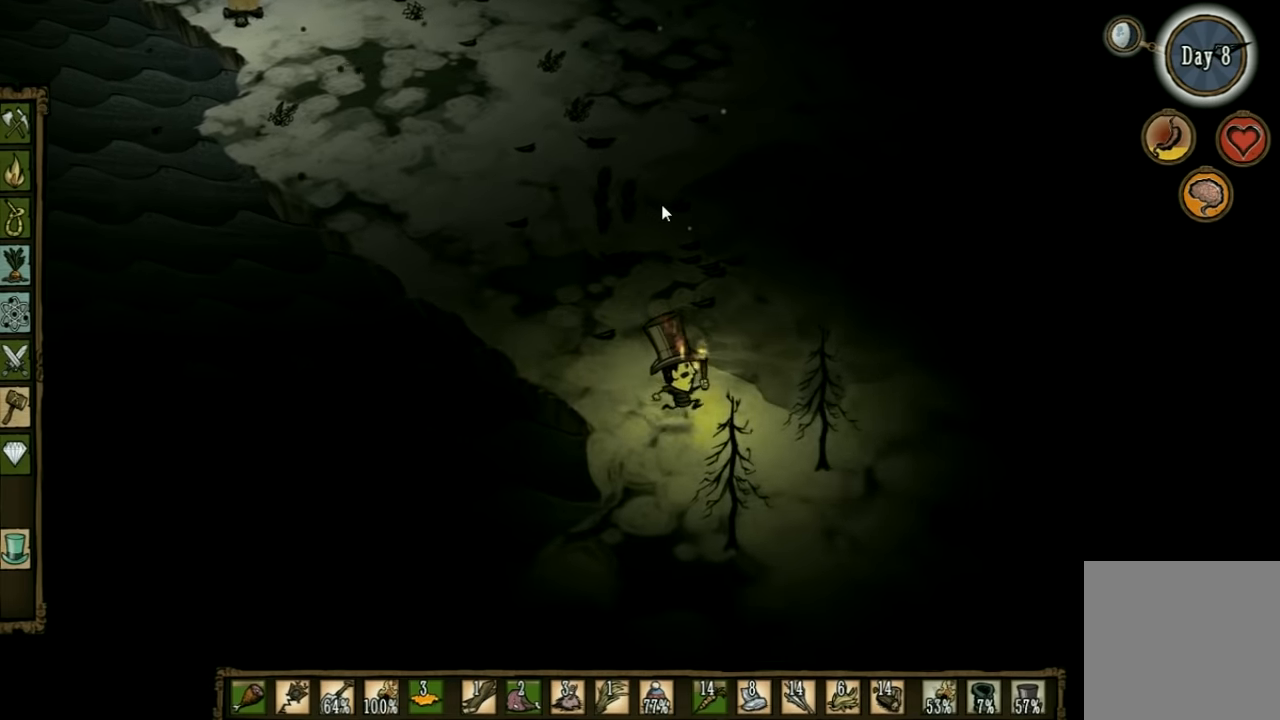
{"keys": ["d", "s"], "events": []}
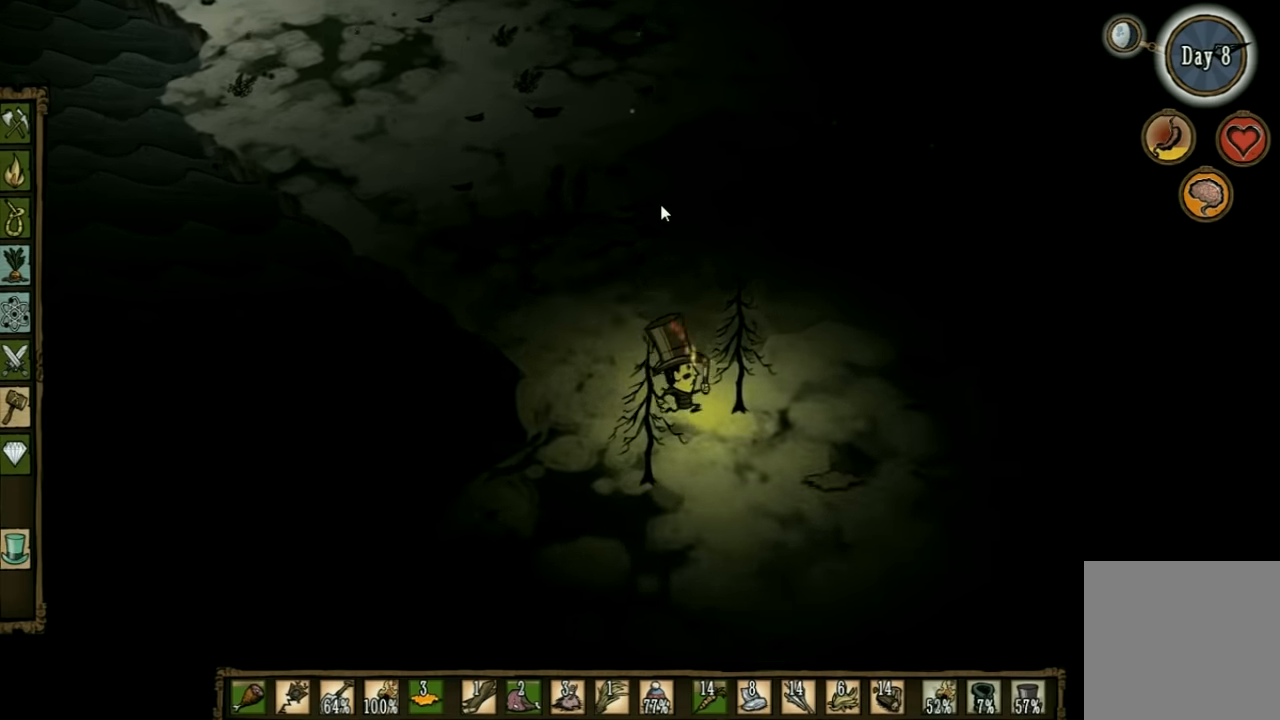
{"keys": ["d"], "events": [[334, "s", "up"]]}
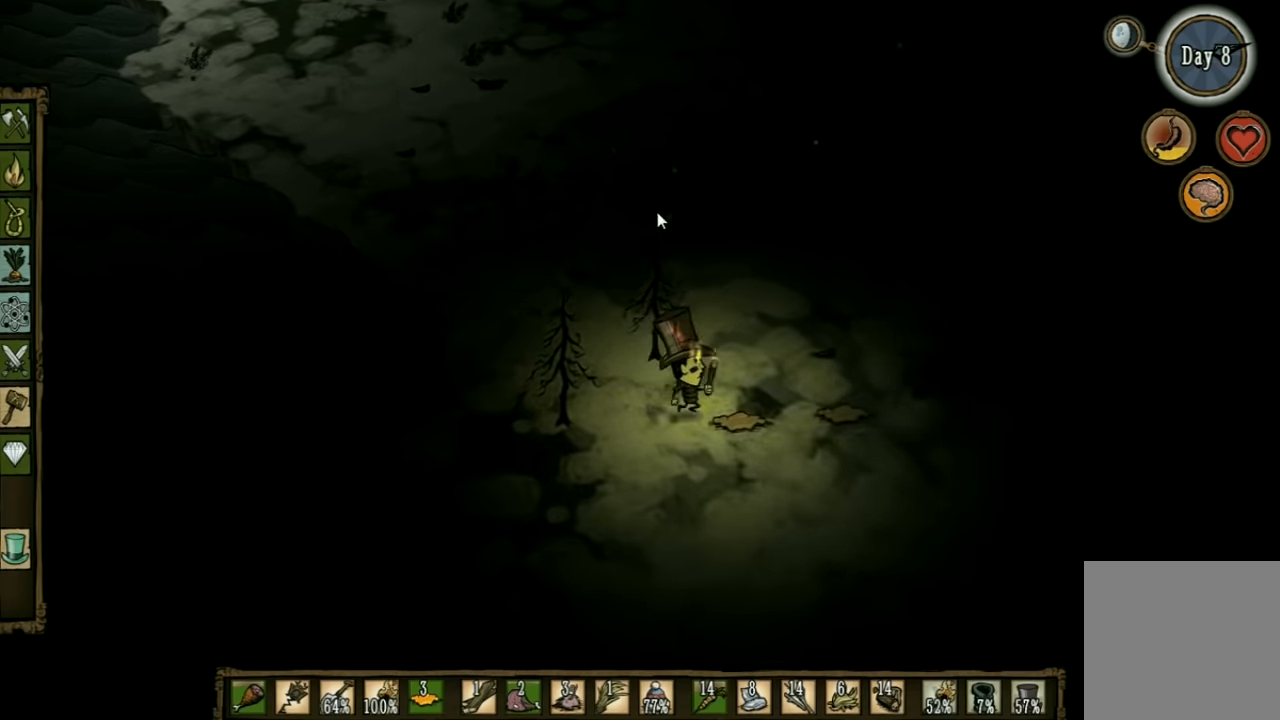
{"keys": [], "events": [[66, "d", "up"], [166, "f", "down"], [400, "f", "up"]]}
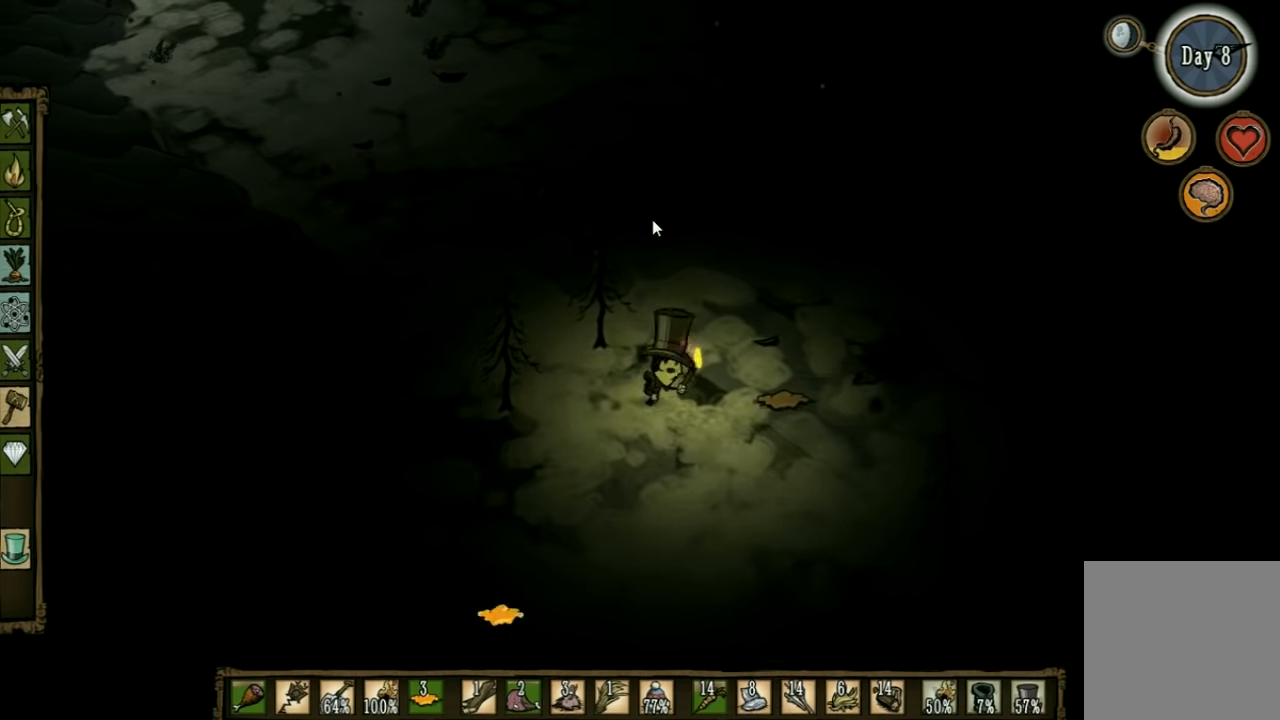
{"keys": ["d"], "events": [[33, "d", "down"]]}
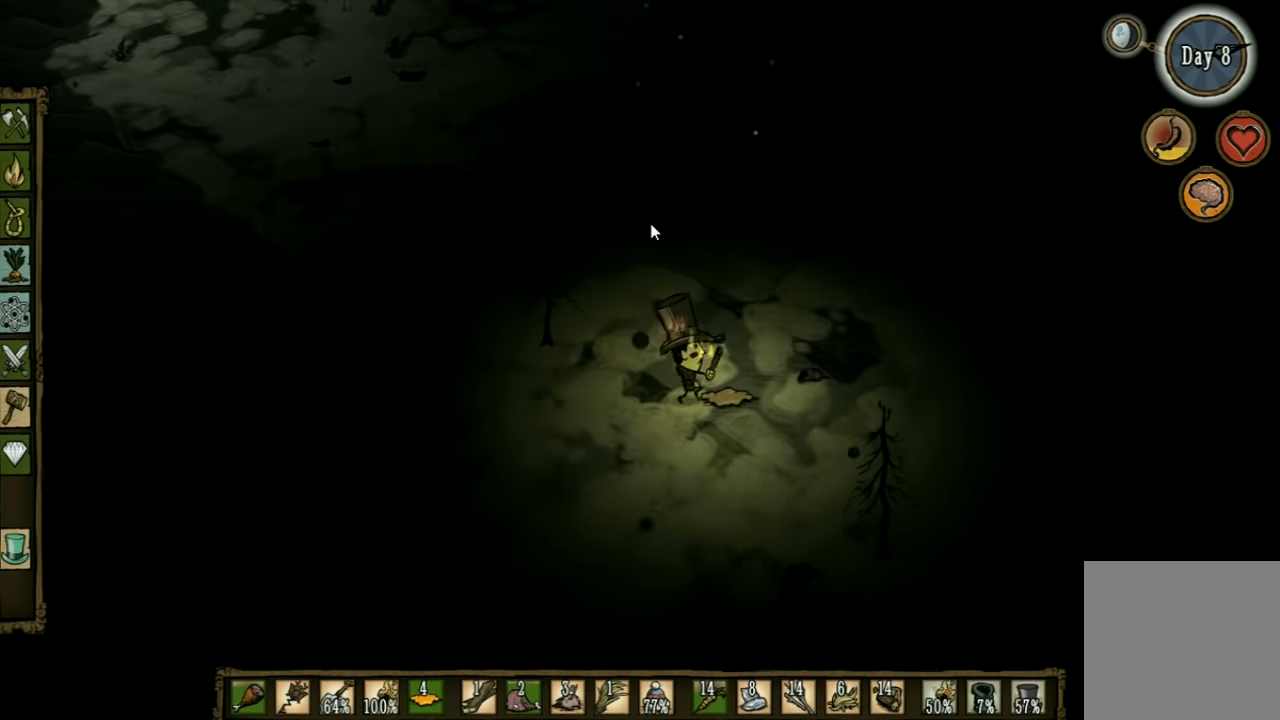
{"keys": ["s"], "events": [[33, "d", "up"], [100, "f", "down"], [266, "f", "up"], [466, "s", "down"]]}
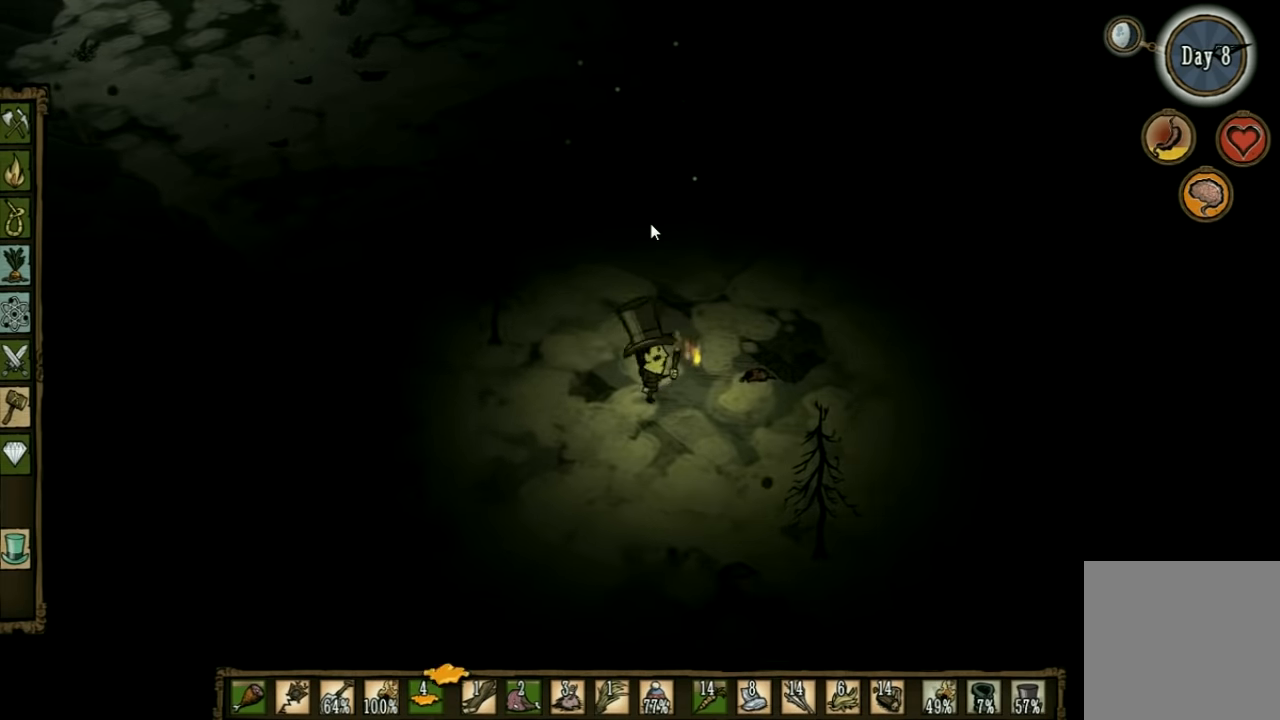
{"keys": ["d", "s"], "events": [[400, "d", "down"]]}
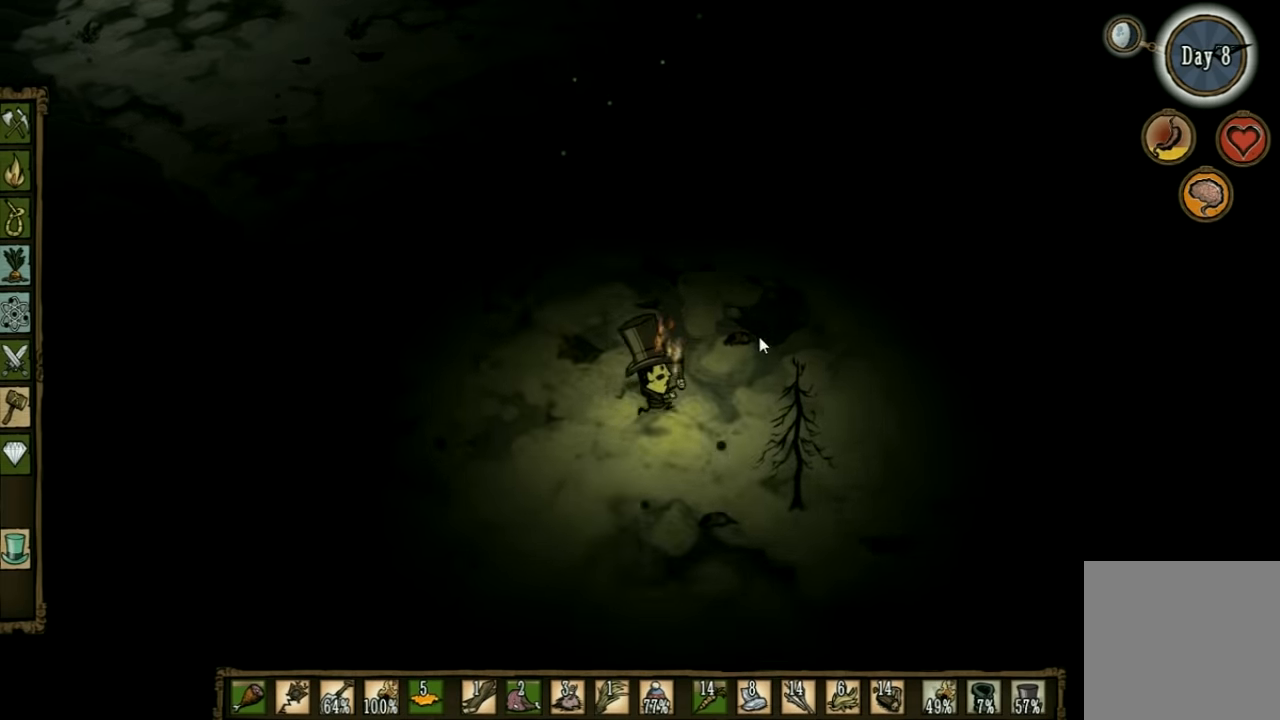
{"keys": ["d", "s"], "events": []}
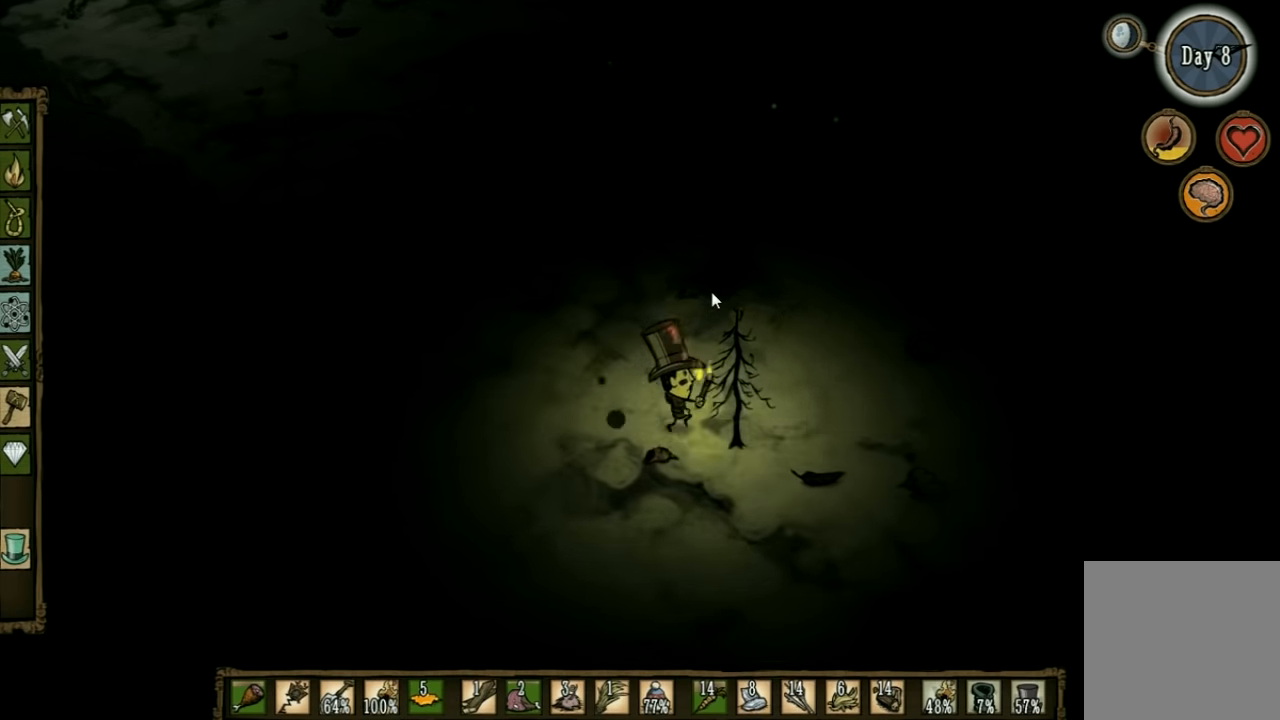
{"keys": ["d", "s"], "events": [[33, "d", "up"], [300, "d", "down"]]}